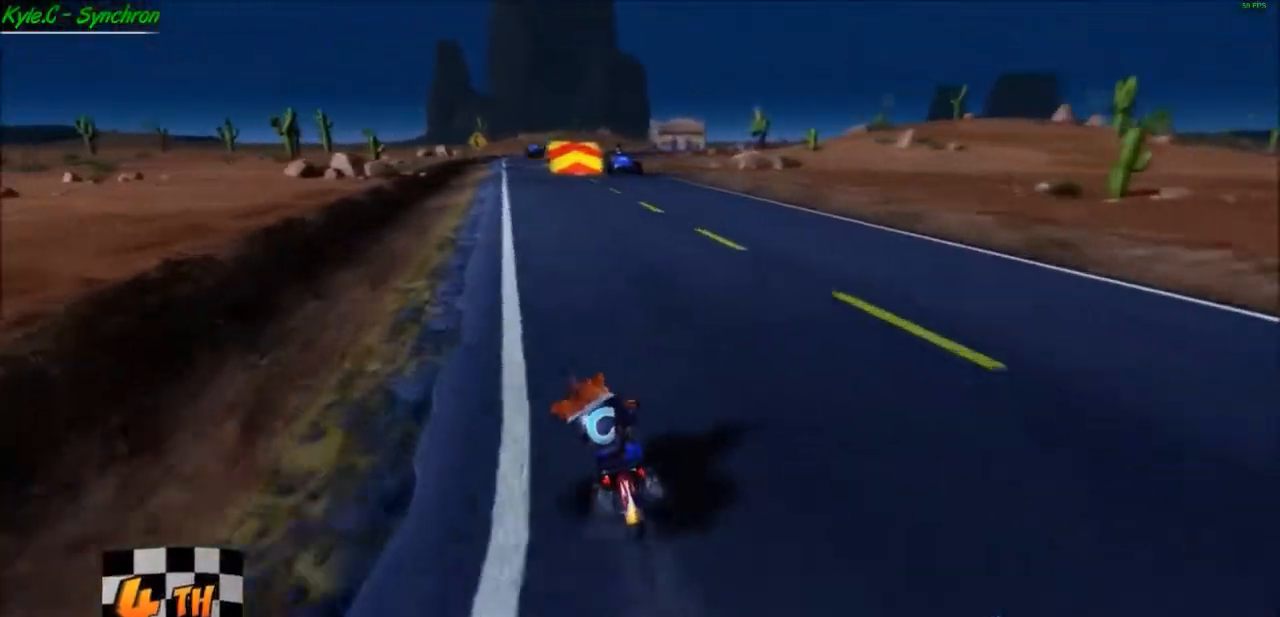
Gameplay with a controller (Xbox layout); each line is a JSON object with the inputs held at the frame after it. "events" lists button and stick changes between this image and that frame as [ms after this image, input, new state], when the widget could be followed in between. Not read: L3 R3.
{"buttons": ["A"], "left_stick": "center", "right_stick": "center", "events": [[34, "left_stick", "right"], [200, "left_stick", "center"]]}
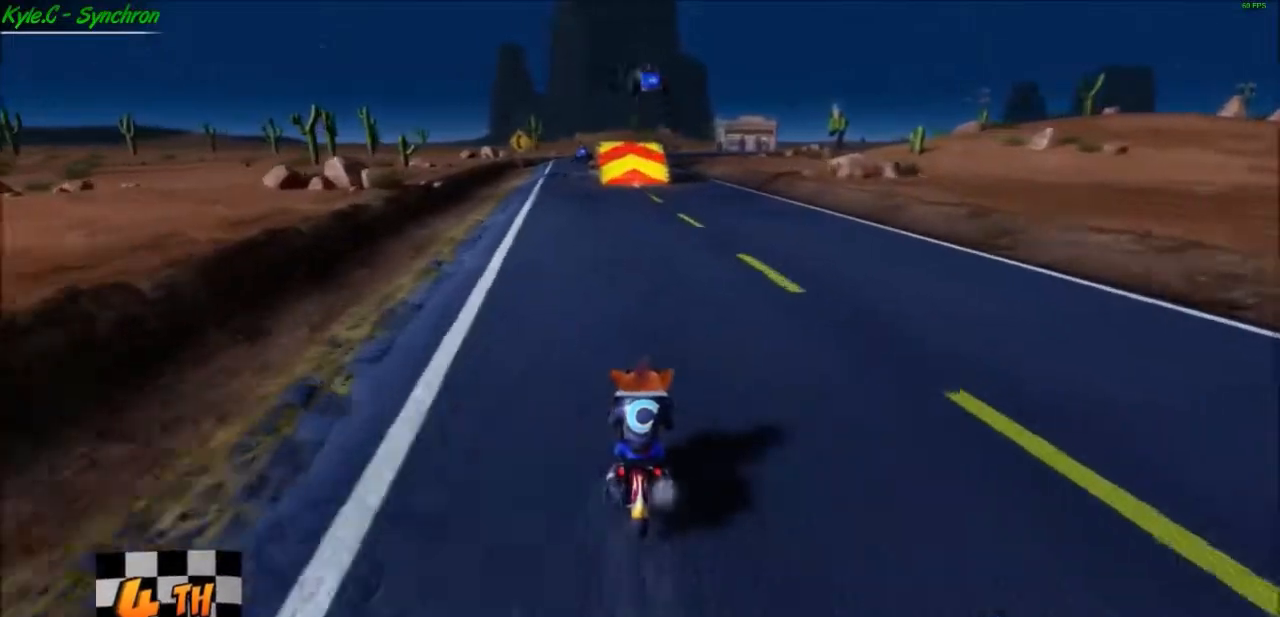
{"buttons": ["A"], "left_stick": "center", "right_stick": "center", "events": []}
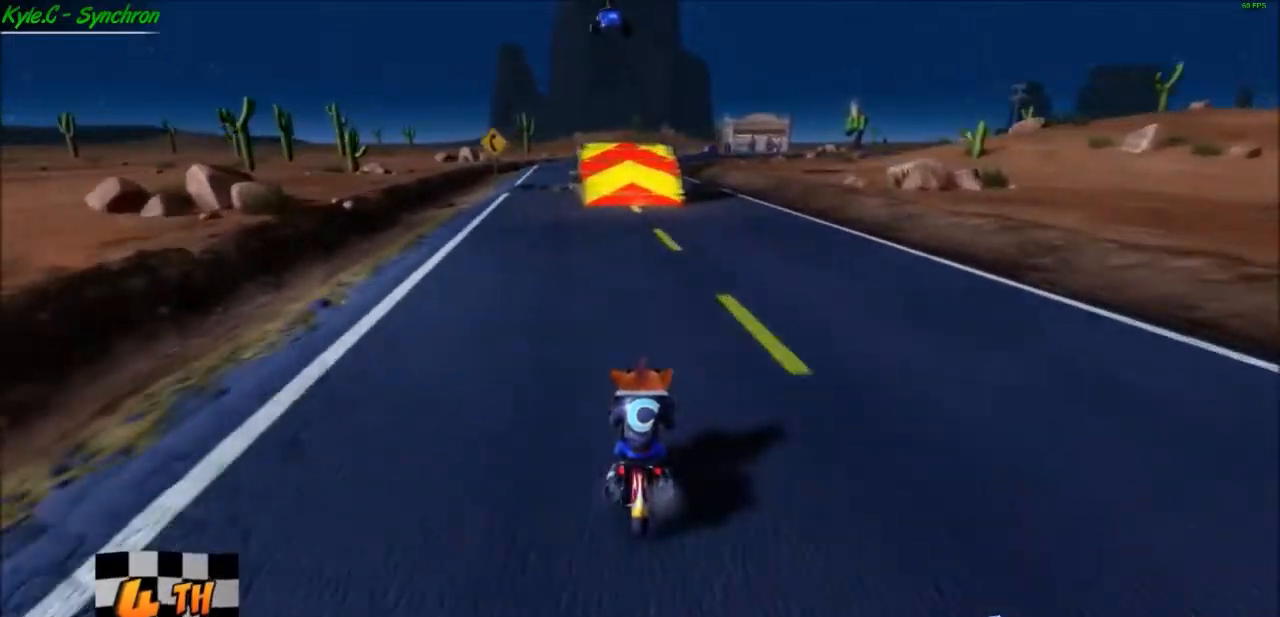
{"buttons": ["A"], "left_stick": "center", "right_stick": "center", "events": []}
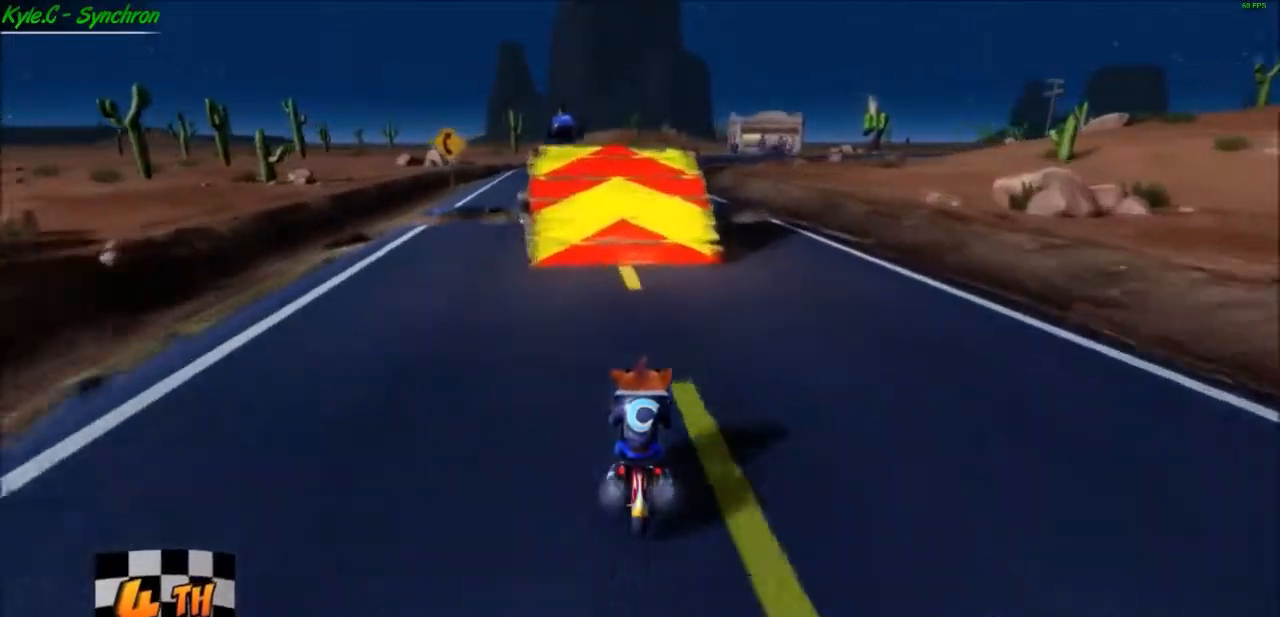
{"buttons": ["A"], "left_stick": "center", "right_stick": "center", "events": [[267, "left_stick", "right"], [333, "left_stick", "center"]]}
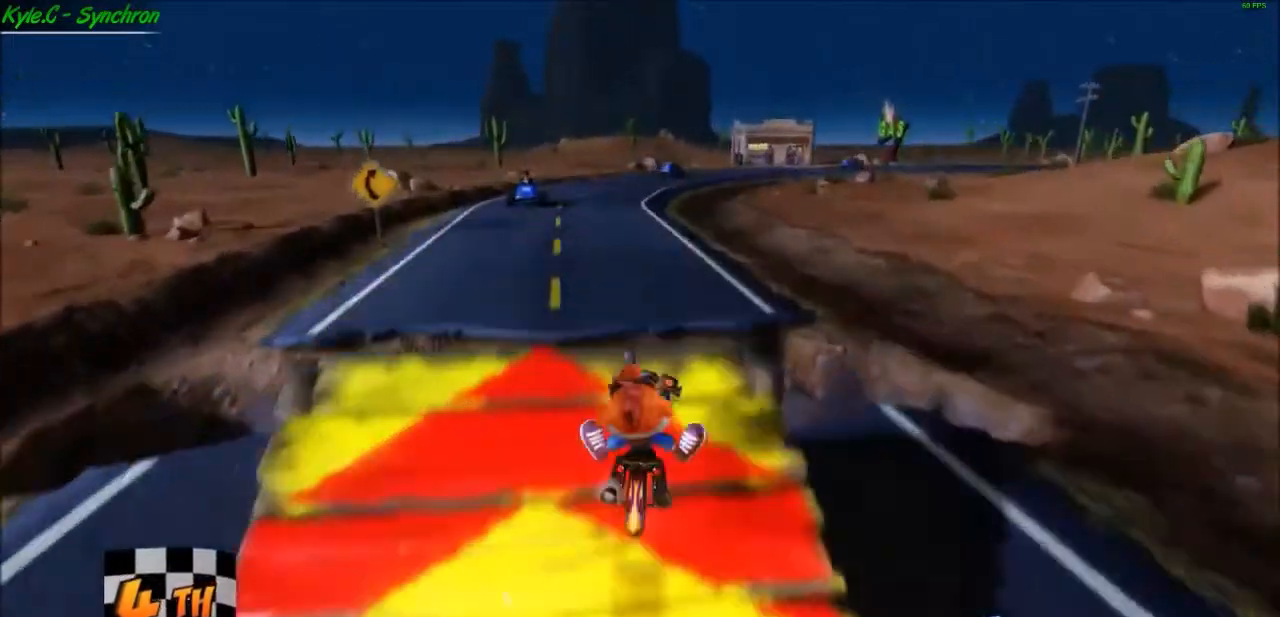
{"buttons": ["A"], "left_stick": "center", "right_stick": "center", "events": [[434, "left_stick", "right"], [501, "left_stick", "center"]]}
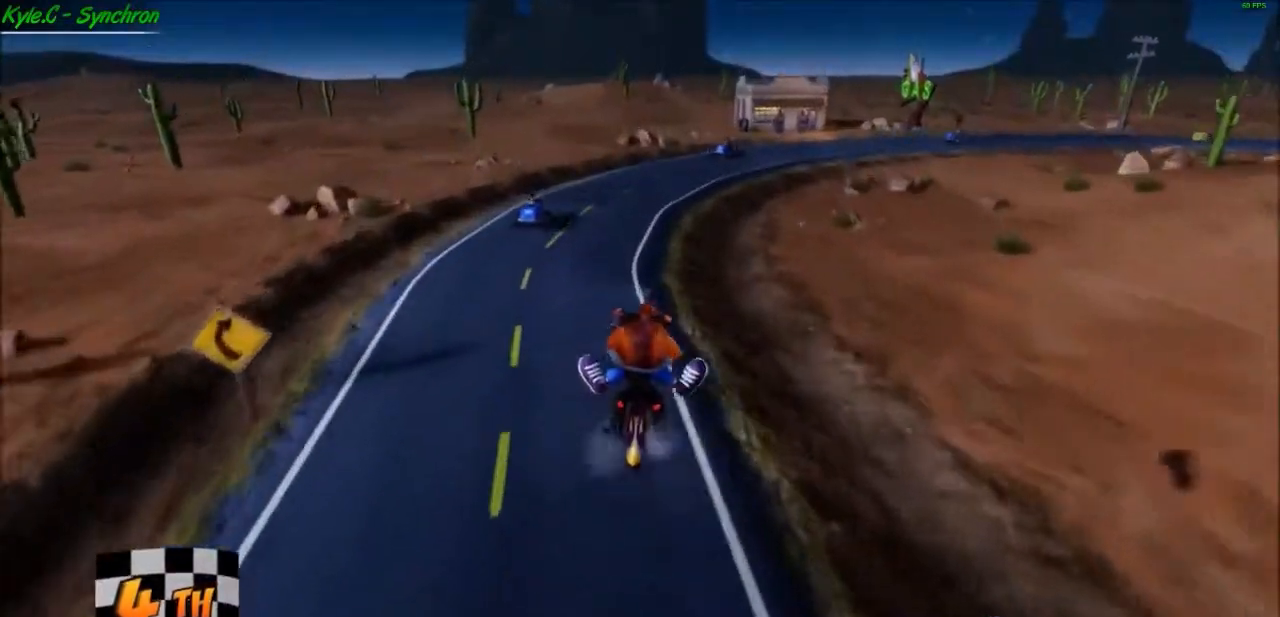
{"buttons": ["A"], "left_stick": "center", "right_stick": "center", "events": []}
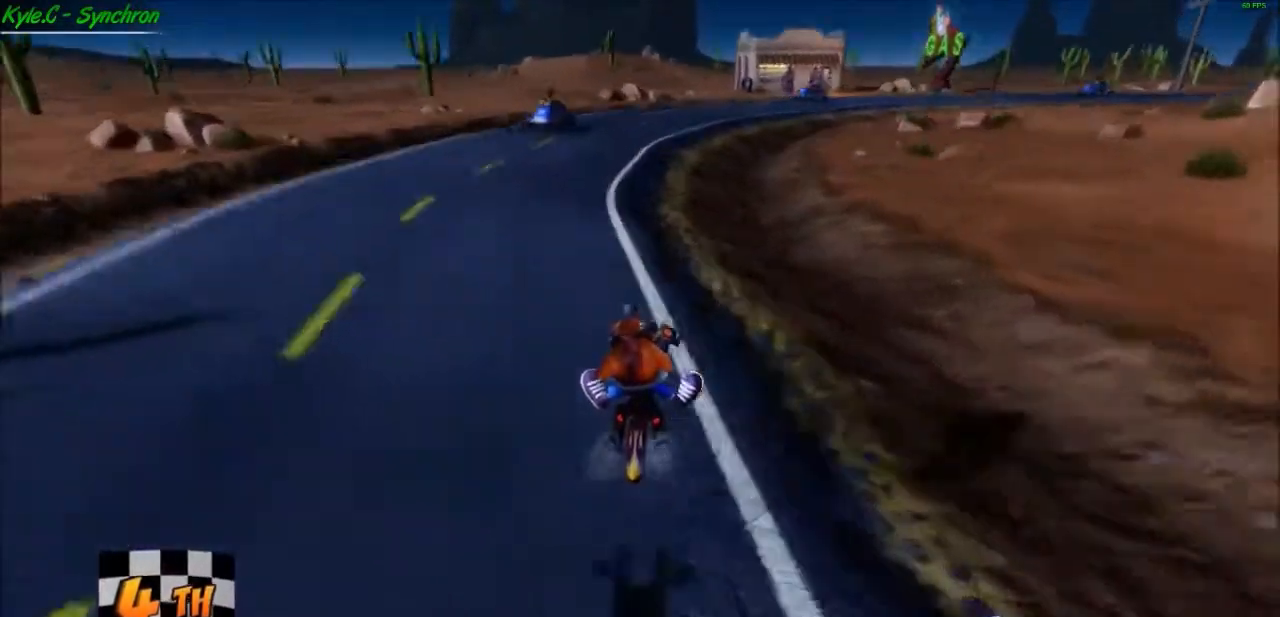
{"buttons": ["A"], "left_stick": "center", "right_stick": "center", "events": []}
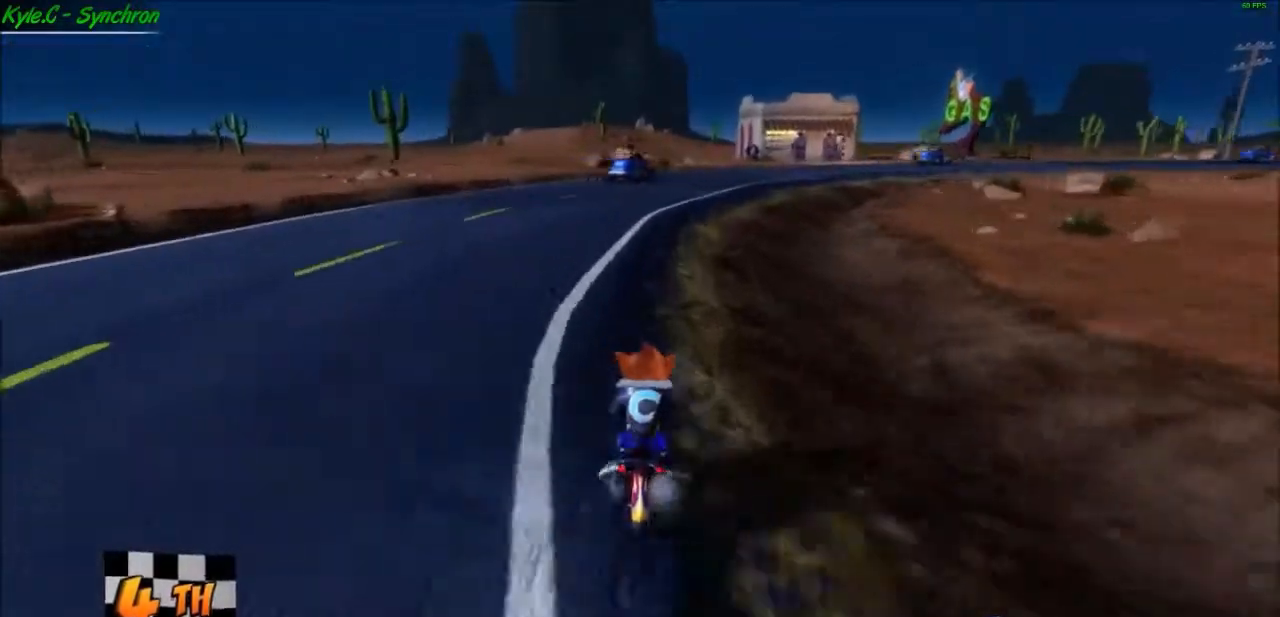
{"buttons": ["A"], "left_stick": "right", "right_stick": "center", "events": [[300, "left_stick", "right"]]}
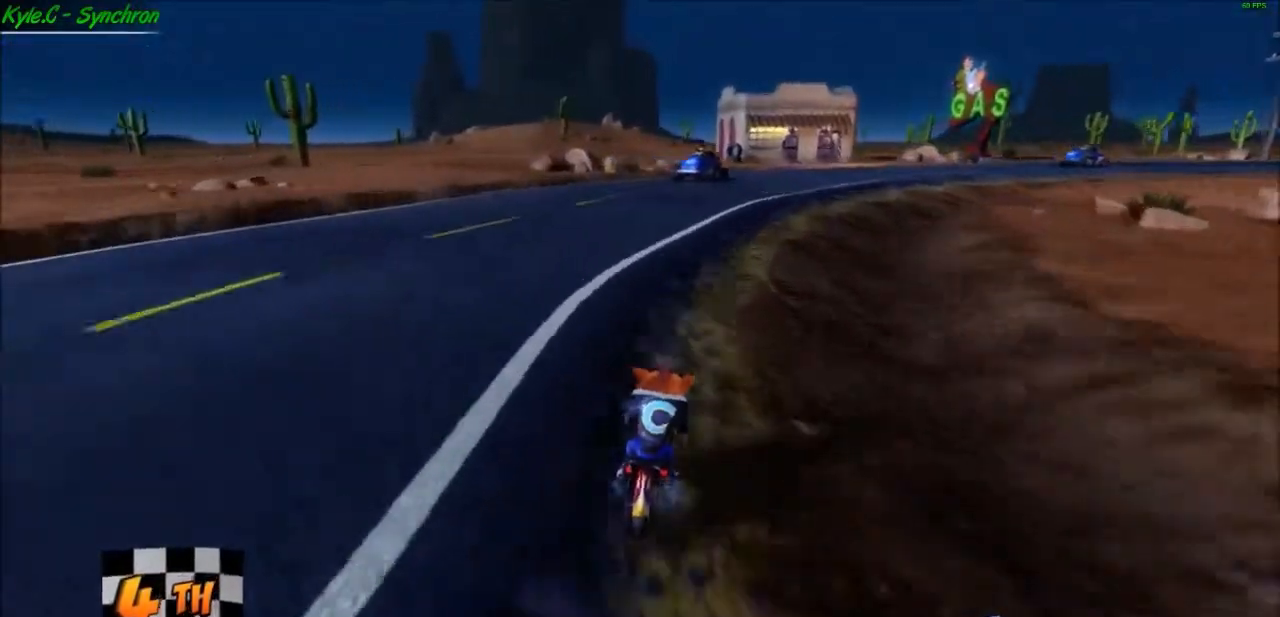
{"buttons": ["A"], "left_stick": "right", "right_stick": "center", "events": [[167, "left_stick", "center"], [301, "left_stick", "right"]]}
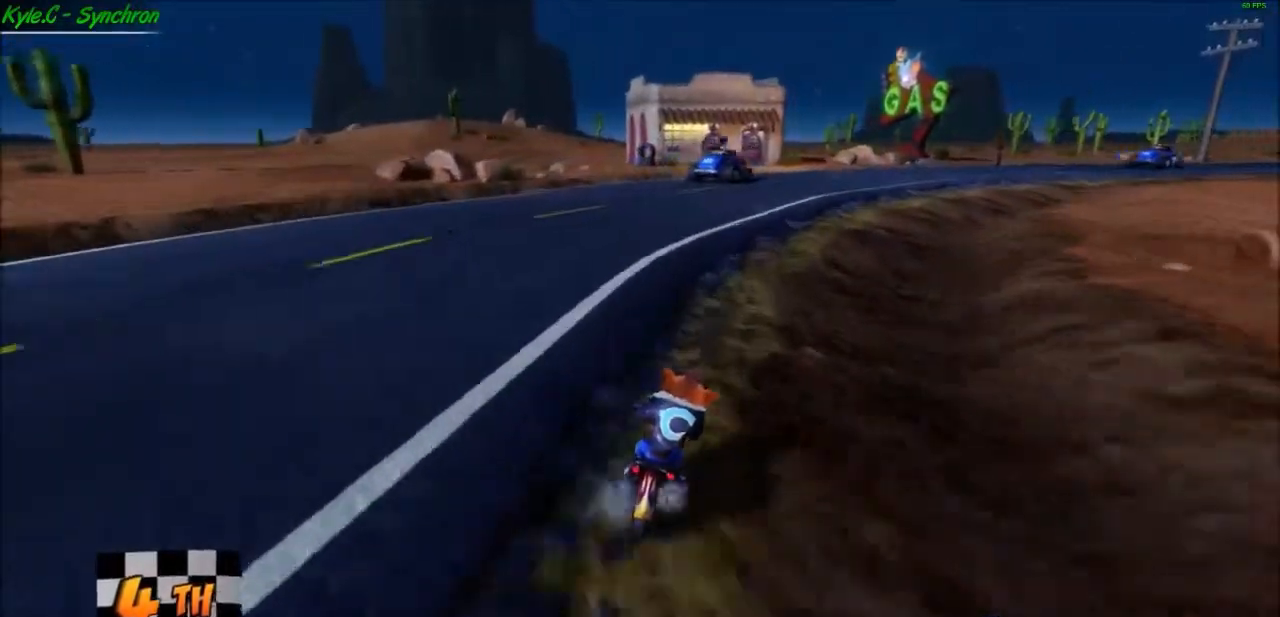
{"buttons": ["A"], "left_stick": "right", "right_stick": "center", "events": [[434, "left_stick", "center"], [501, "left_stick", "right"]]}
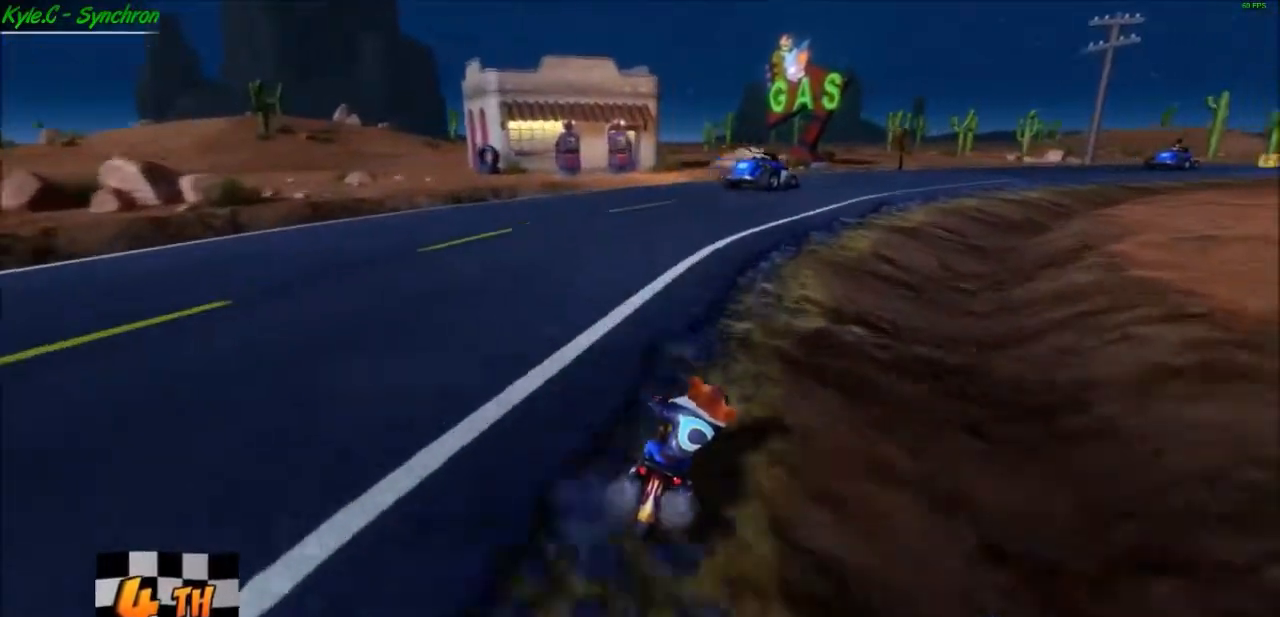
{"buttons": ["A"], "left_stick": "right", "right_stick": "center", "events": []}
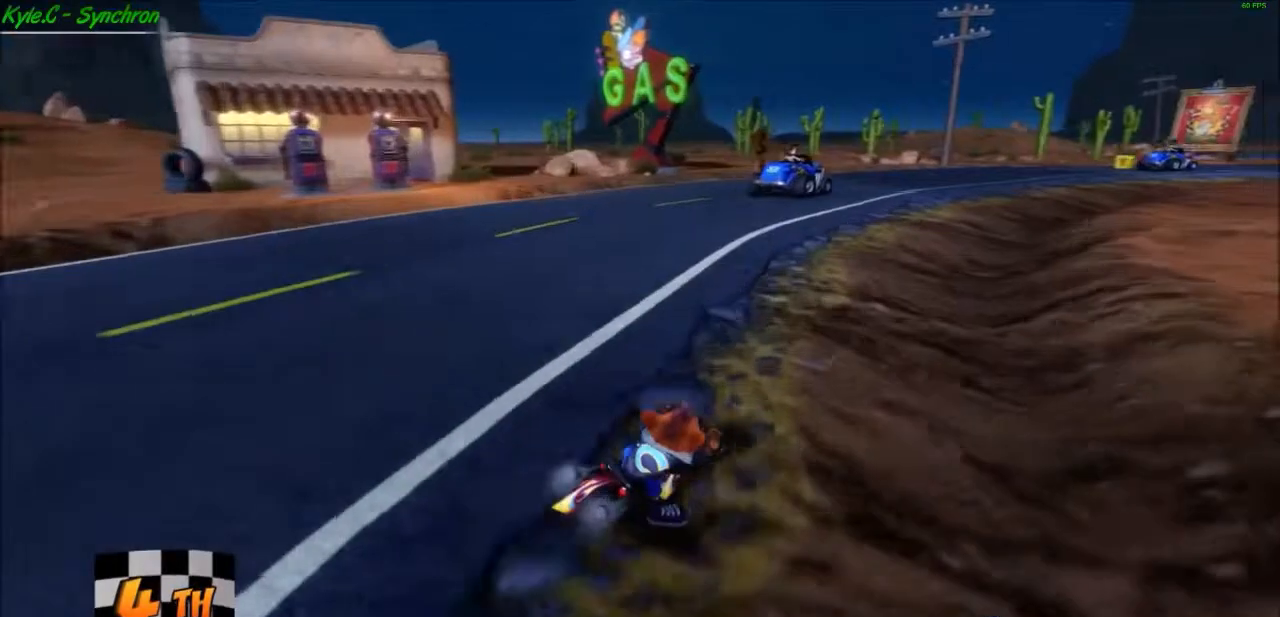
{"buttons": ["A"], "left_stick": "right", "right_stick": "center", "events": [[234, "left_stick", "center"], [367, "left_stick", "right"]]}
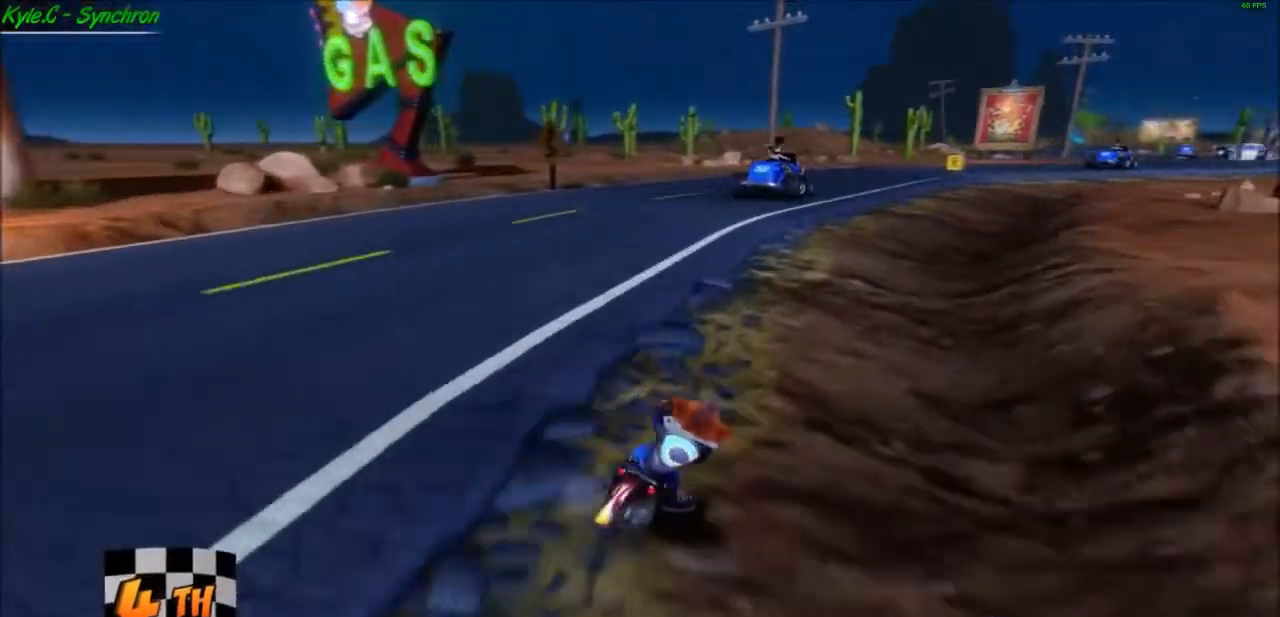
{"buttons": ["A"], "left_stick": "right", "right_stick": "center", "events": [[67, "left_stick", "center"], [167, "left_stick", "right"]]}
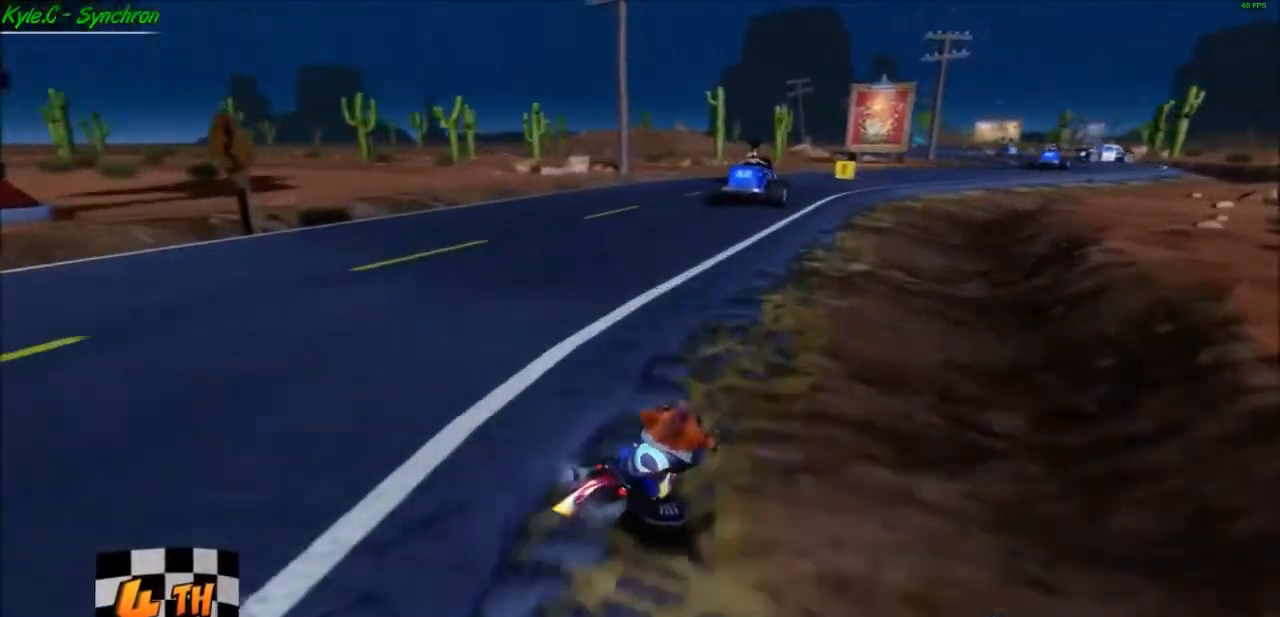
{"buttons": ["A"], "left_stick": "center", "right_stick": "center", "events": [[67, "left_stick", "center"]]}
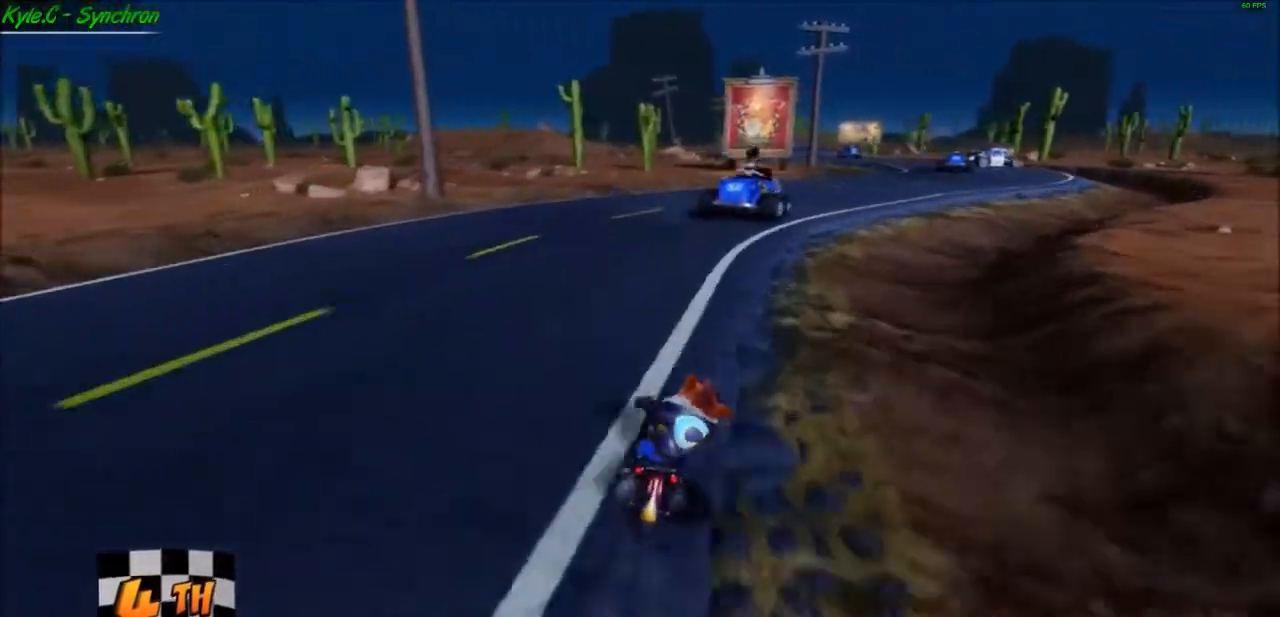
{"buttons": ["A"], "left_stick": "right", "right_stick": "center"}